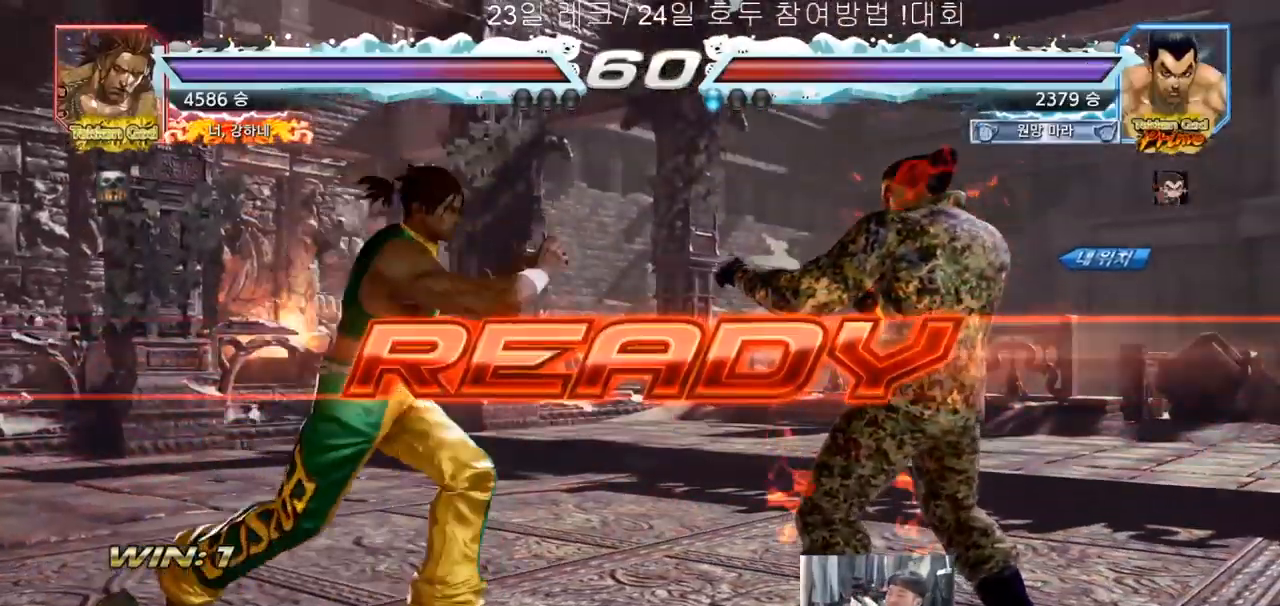
Gameplay with a controller (arcade stick); each line is a JSON object with the inputs held at the frame after it (dt_ms = milliseconds from this image to that frame). "events" lists button and stick changes between this image and that frame as [ms after this image, input, new state], when the widget could be followed in between. Not read: L3 R3.
{"dt_ms": 1000, "buttons": [], "left_stick": "right"}
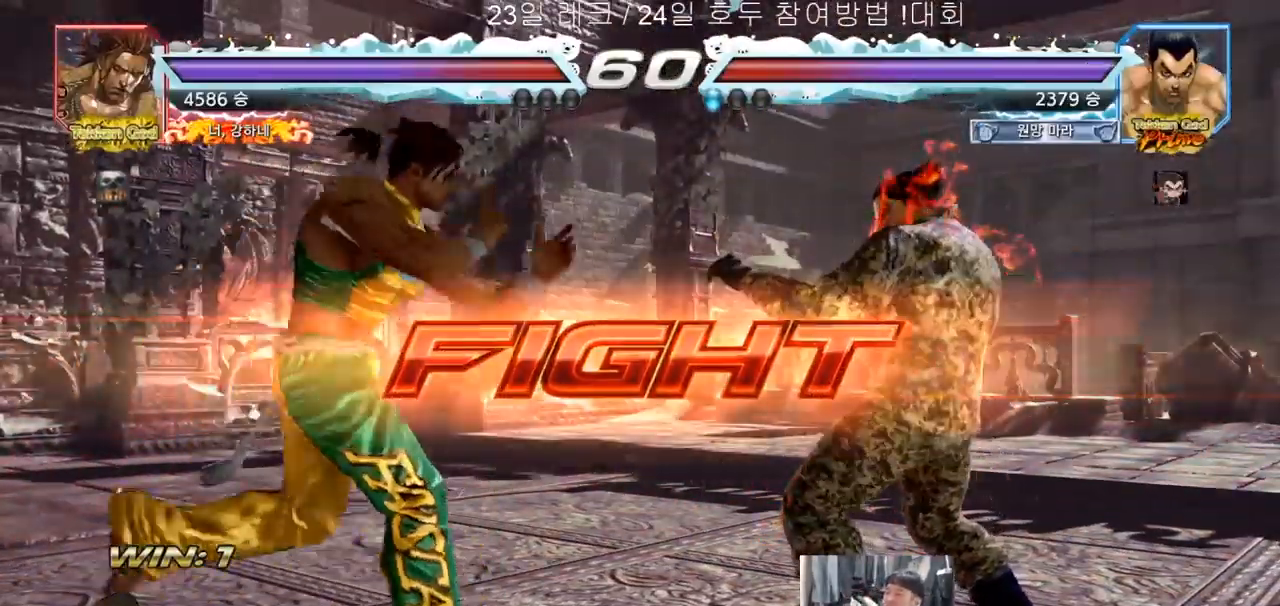
{"dt_ms": 500, "buttons": [], "left_stick": "right", "events": [[17, "left_stick", "center"], [67, "left_stick", "right"], [233, "left_stick", "center"], [467, "left_stick", "right"]]}
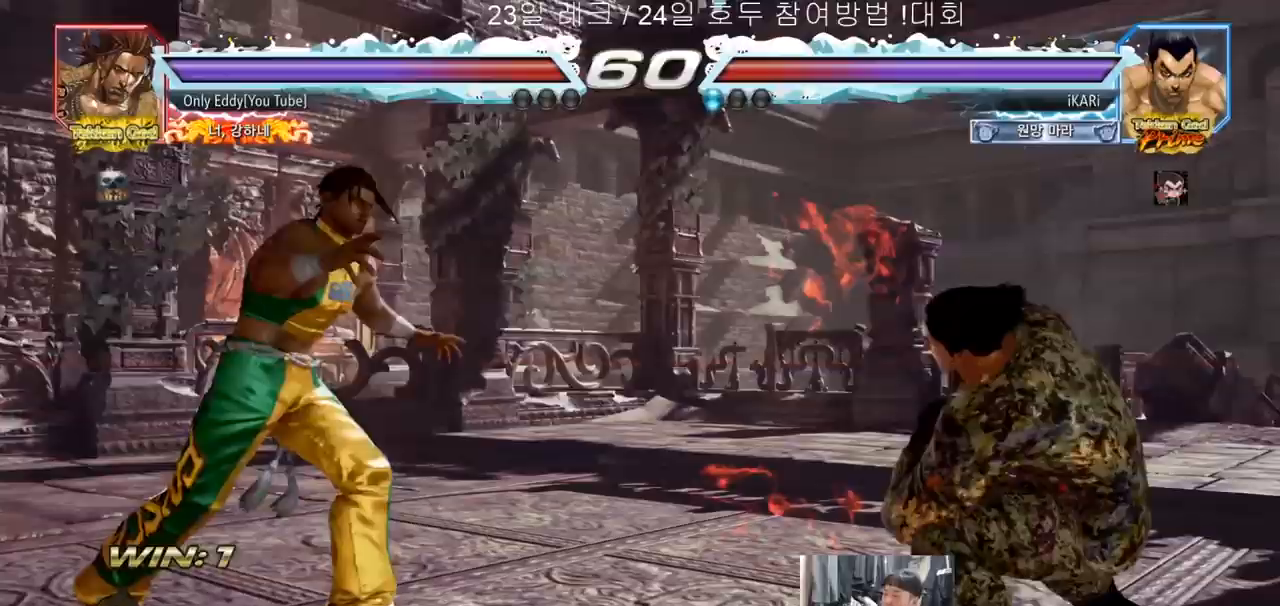
{"dt_ms": 500, "buttons": [], "left_stick": "center"}
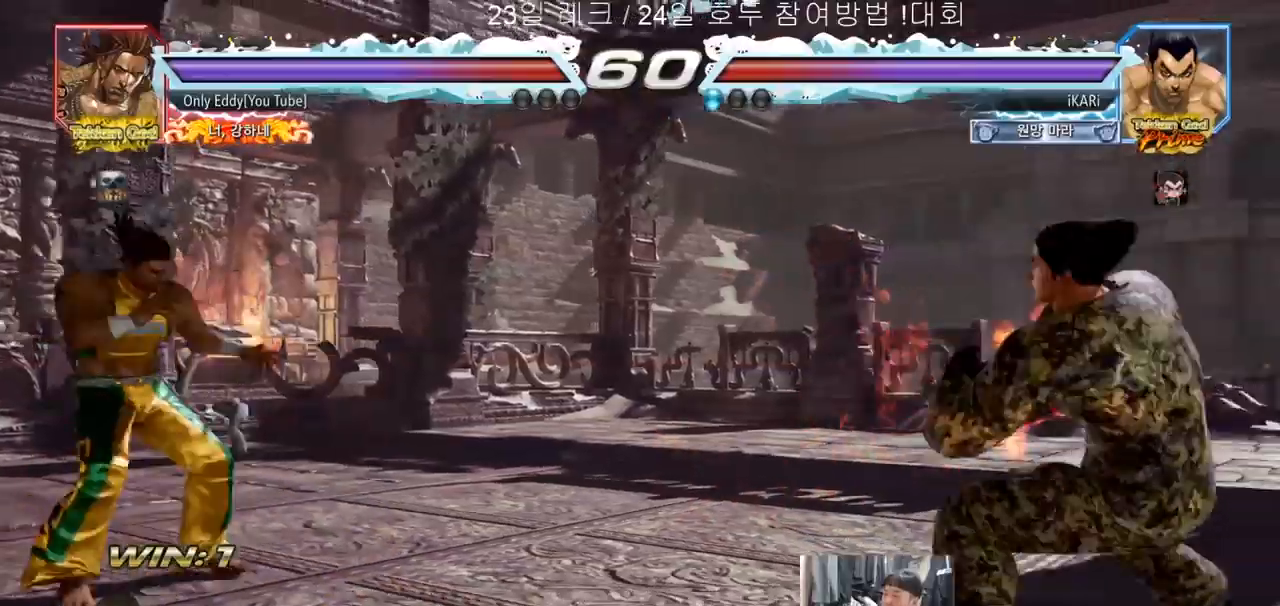
{"dt_ms": 500, "buttons": [], "left_stick": "right"}
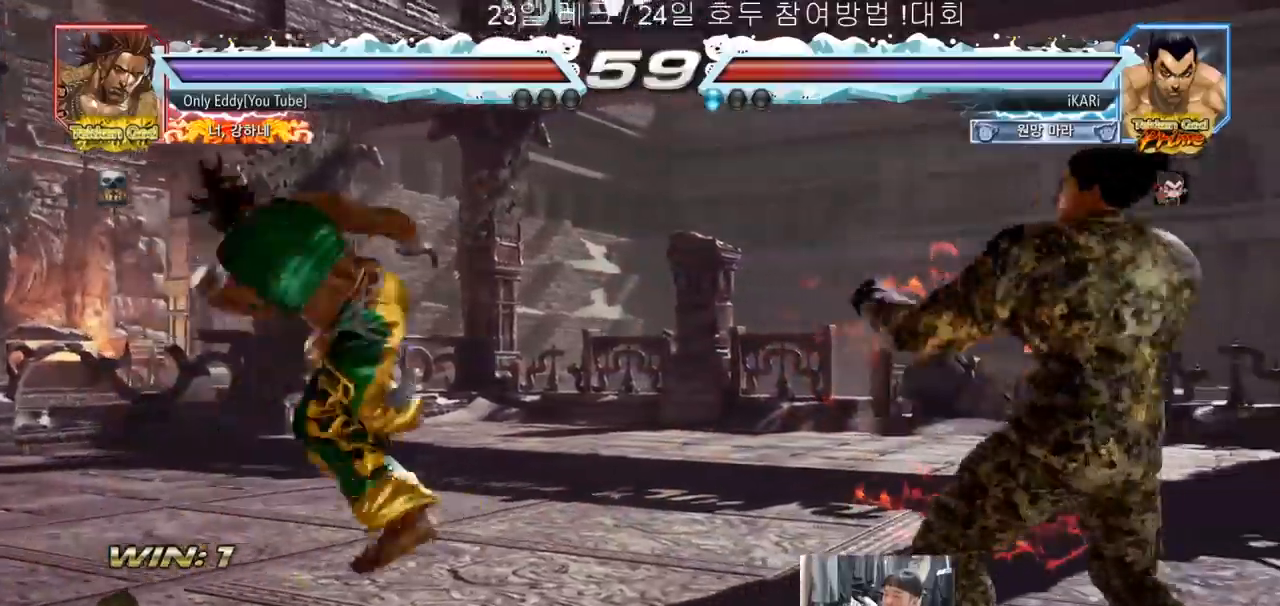
{"dt_ms": 1000, "buttons": [], "left_stick": "center"}
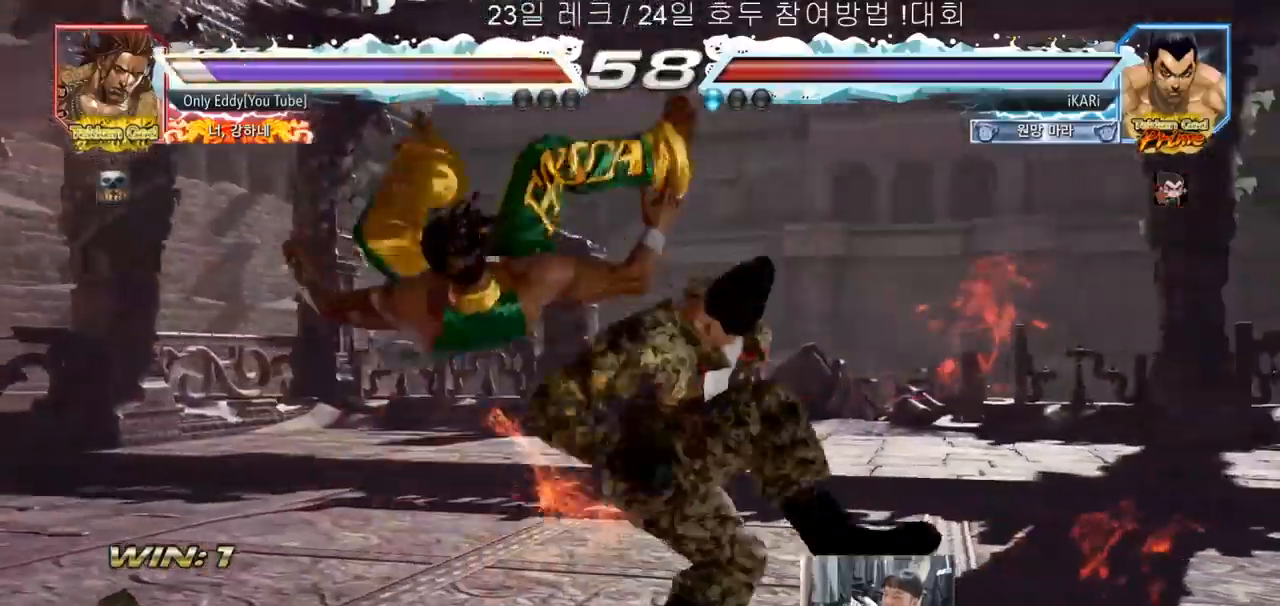
{"dt_ms": 500, "buttons": [], "left_stick": "center", "events": [[33, "TRIANGLE", "down"], [83, "TRIANGLE", "up"], [150, "TRIANGLE", "down"], [167, "TRIANGLE", "up"]]}
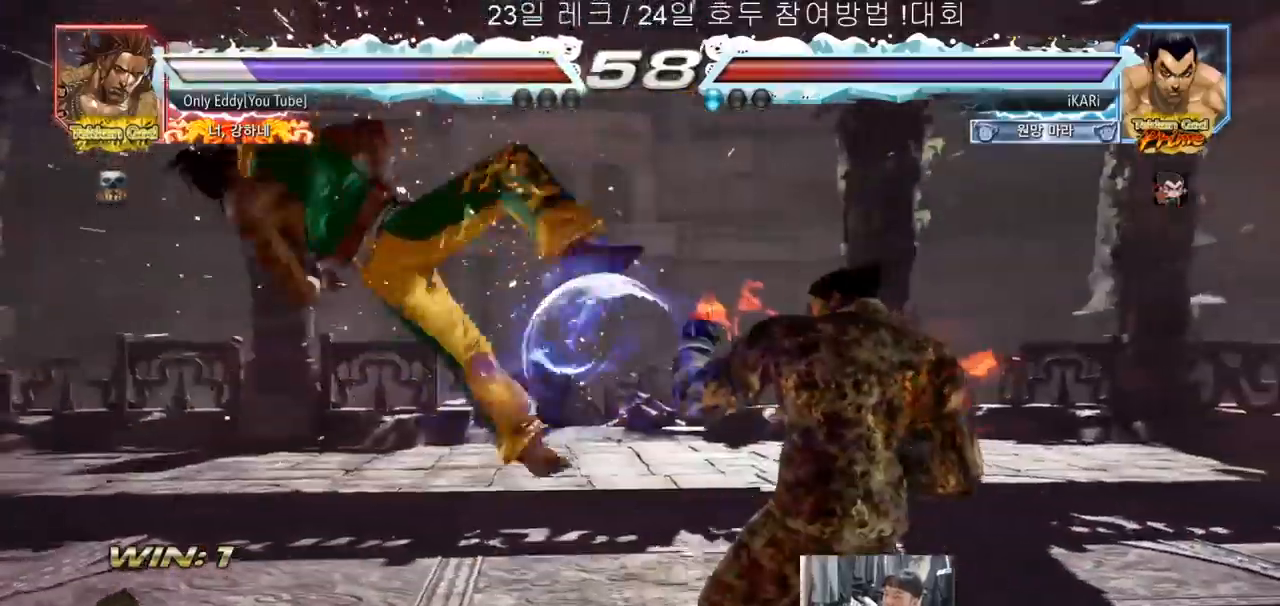
{"dt_ms": 500, "buttons": [], "left_stick": "left", "events": [[200, "left_stick", "left"]]}
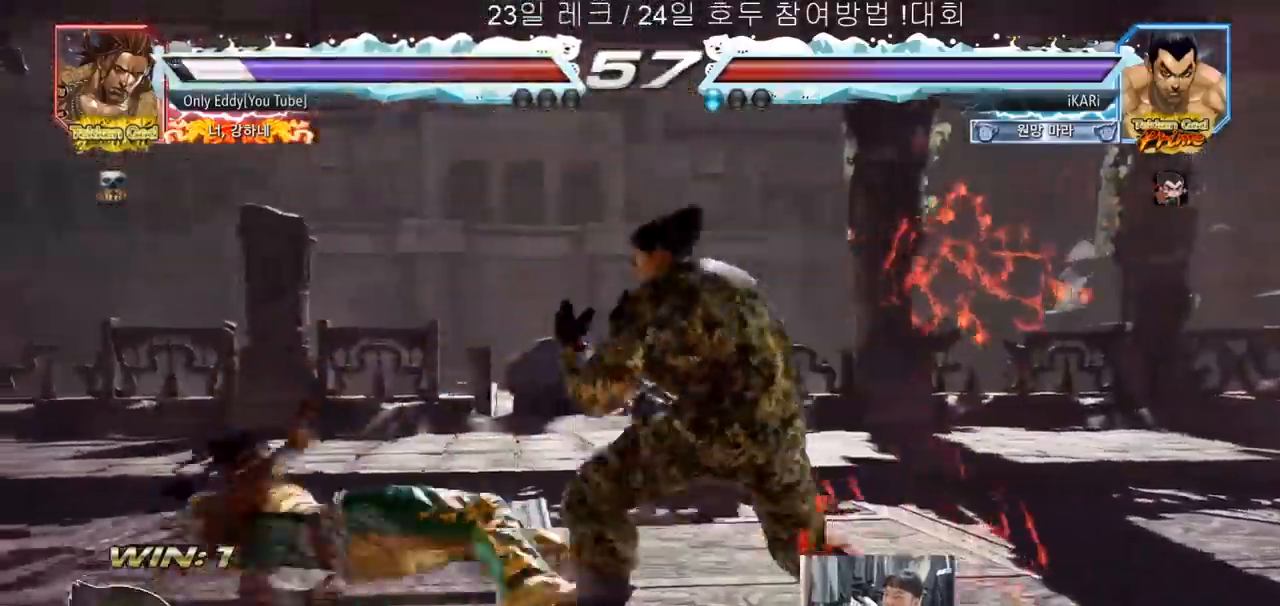
{"dt_ms": 500, "buttons": [], "left_stick": "down-left", "events": [[117, "left_stick", "down-left"], [133, "CIRCLE", "down"], [183, "CIRCLE", "up"], [217, "SQUARE", "down"], [267, "SQUARE", "up"], [467, "TRIANGLE", "down"], [500, "TRIANGLE", "up"]]}
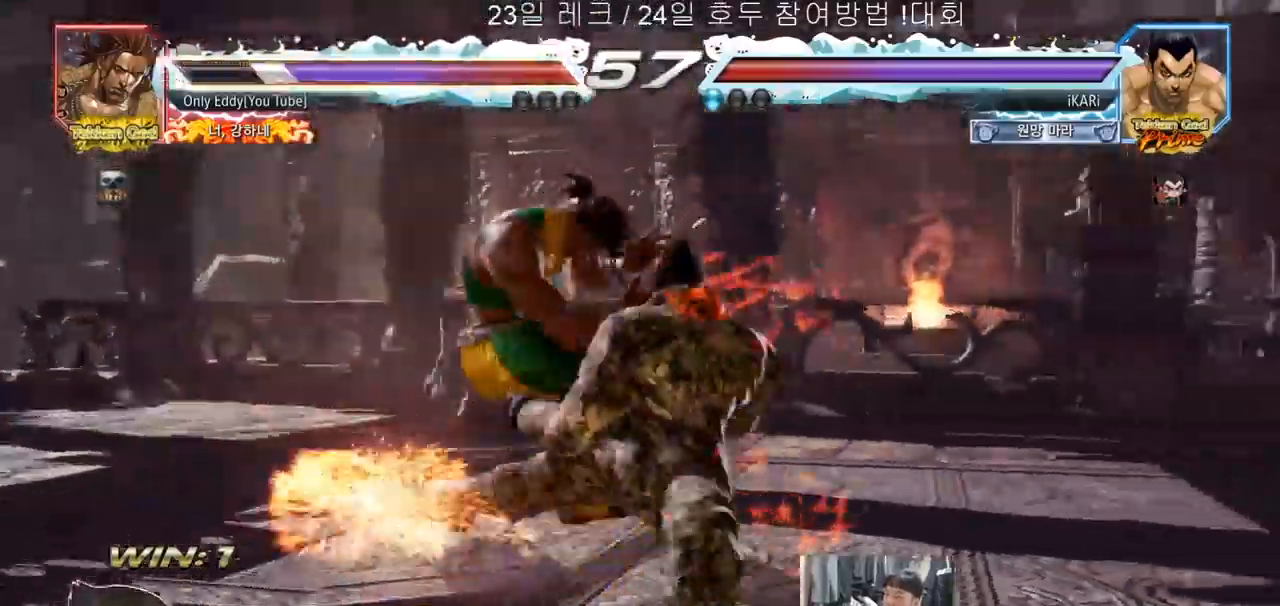
{"dt_ms": 500, "buttons": [], "left_stick": "center", "events": [[67, "left_stick", "center"], [100, "TRIANGLE", "down"], [150, "TRIANGLE", "up"], [233, "TRIANGLE", "down"], [267, "TRIANGLE", "up"], [333, "TRIANGLE", "down"], [367, "TRIANGLE", "up"]]}
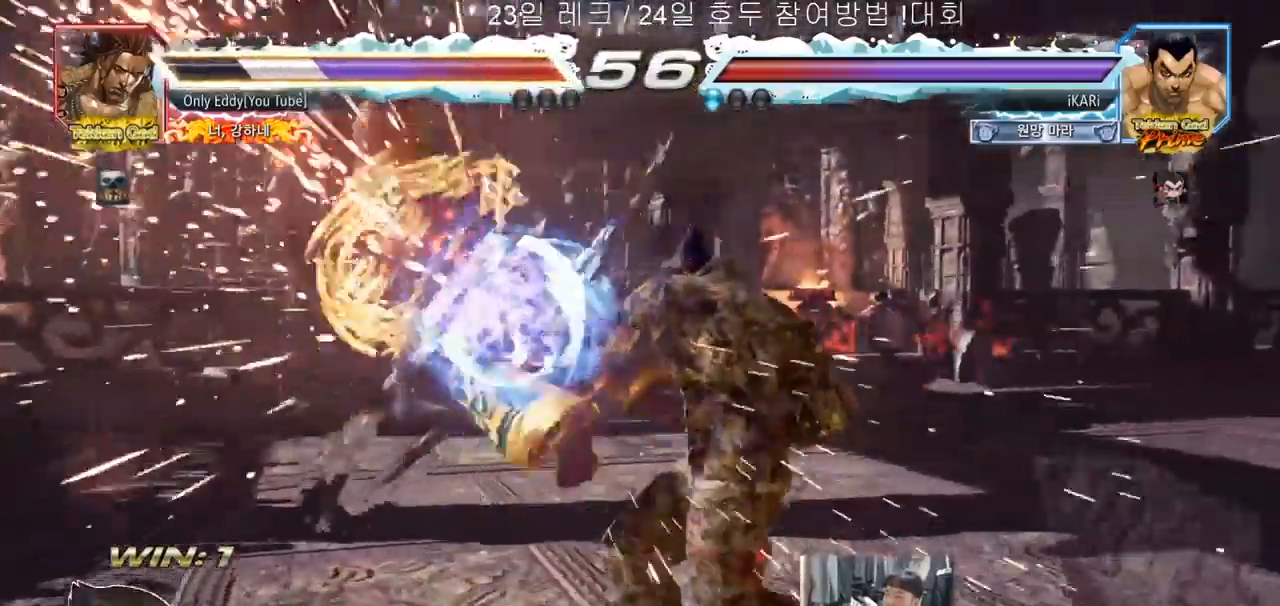
{"dt_ms": 500, "buttons": [], "left_stick": "down", "events": [[483, "left_stick", "down"]]}
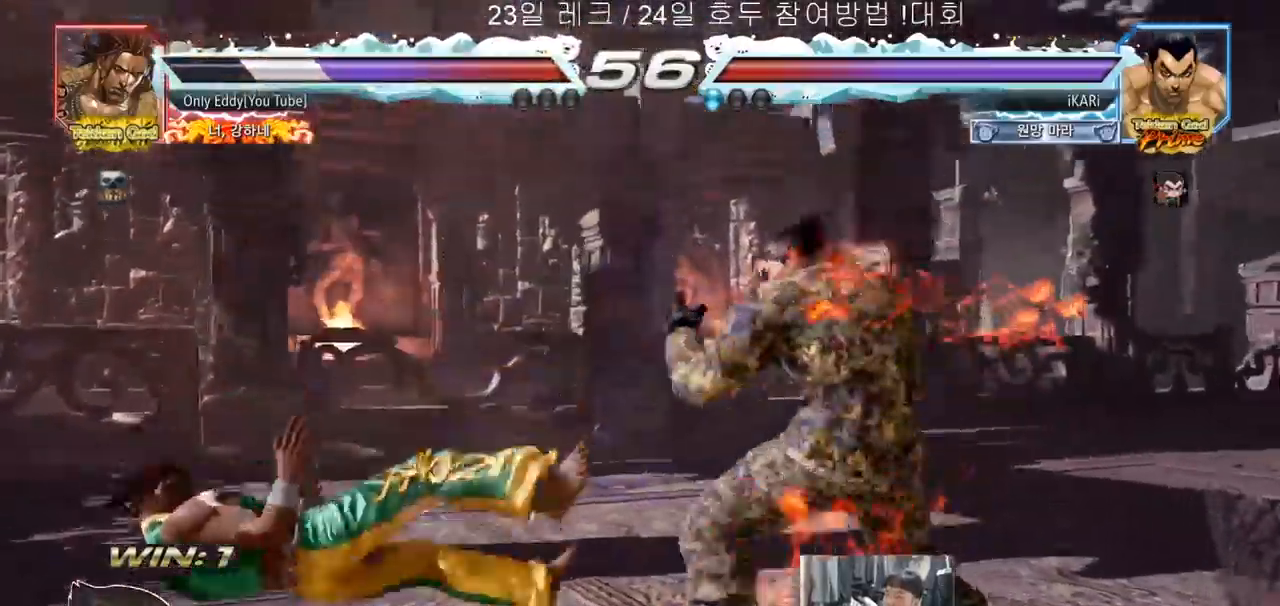
{"dt_ms": 500, "buttons": [], "left_stick": "right", "events": [[100, "left_stick", "left"], [167, "left_stick", "down"], [267, "left_stick", "center"], [333, "left_stick", "right"], [367, "TRIANGLE", "down"], [400, "TRIANGLE", "up"], [450, "TRIANGLE", "down"], [483, "TRIANGLE", "up"]]}
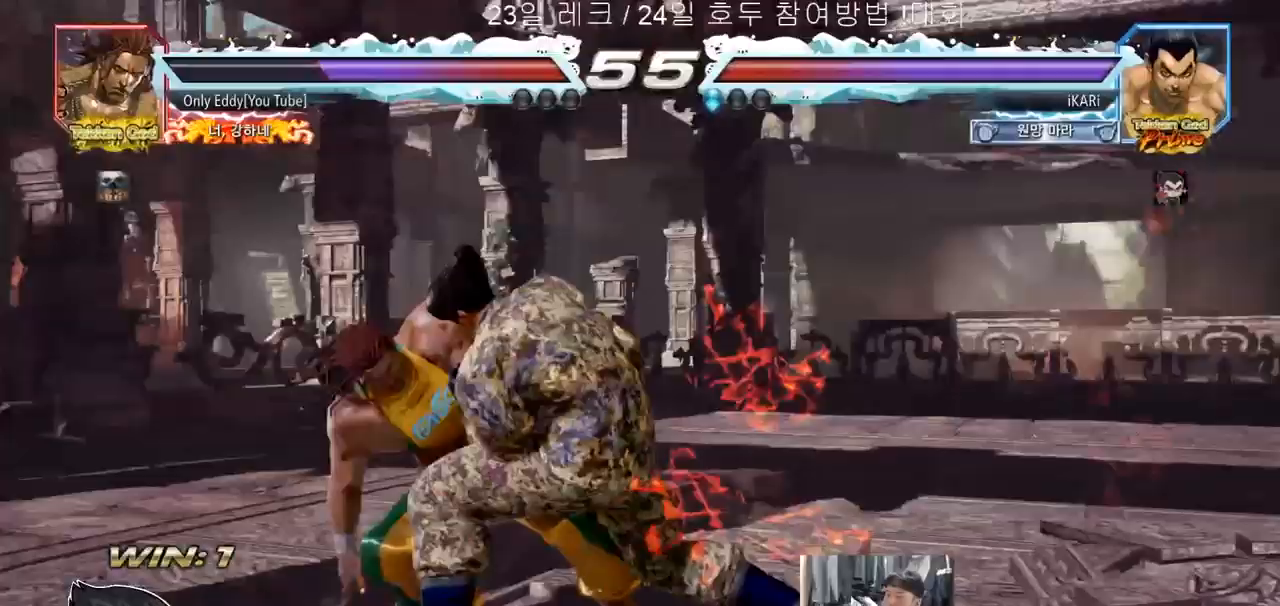
{"dt_ms": 500, "buttons": [], "left_stick": "center", "events": [[33, "TRIANGLE", "down"], [83, "TRIANGLE", "up"], [117, "left_stick", "center"]]}
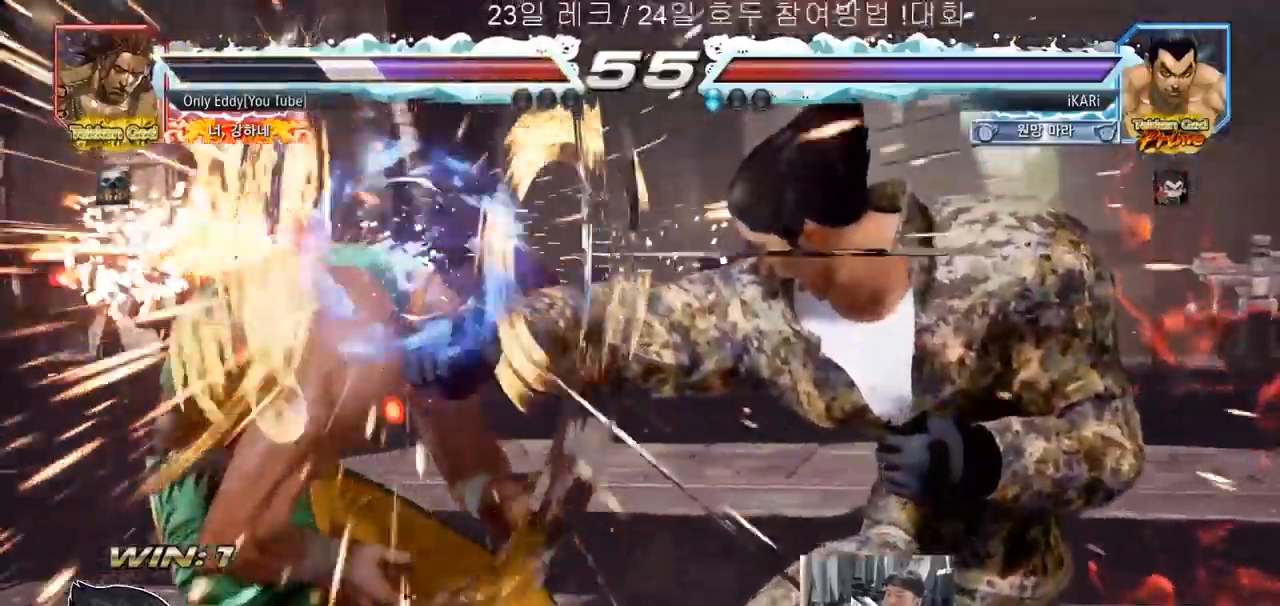
{"dt_ms": 500, "buttons": [], "left_stick": "center"}
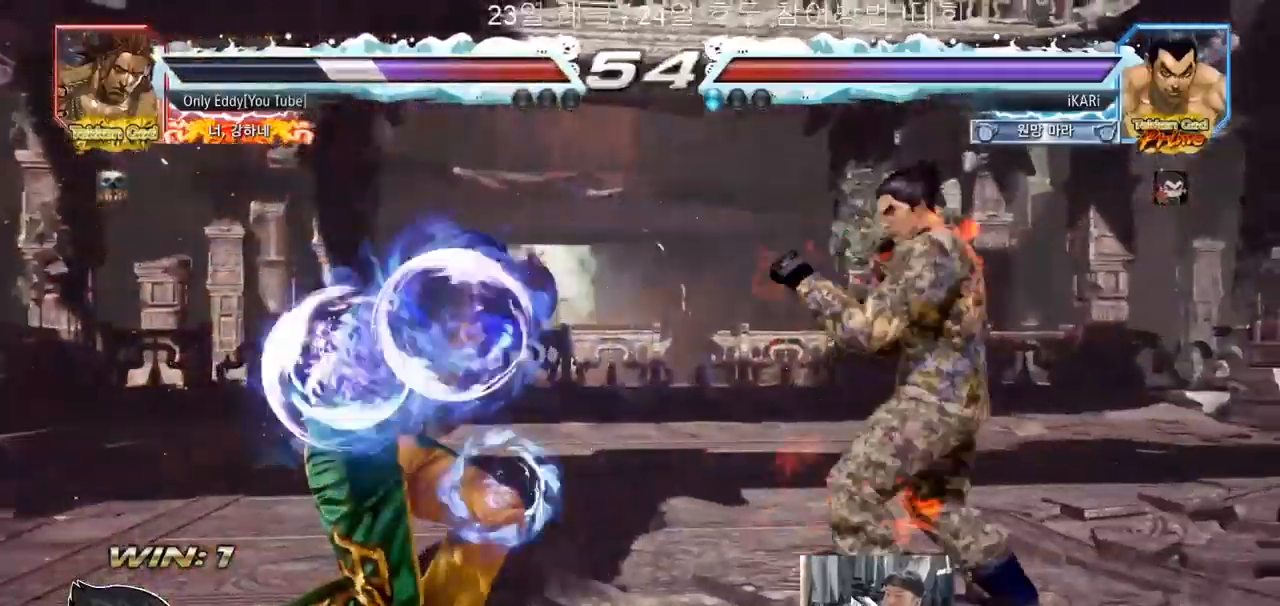
{"dt_ms": 500, "buttons": [], "left_stick": "center", "events": [[117, "CROSS", "down"], [150, "CROSS", "up"], [233, "CROSS", "down"], [267, "CROSS", "up"], [317, "CROSS", "down"], [400, "CROSS", "up"]]}
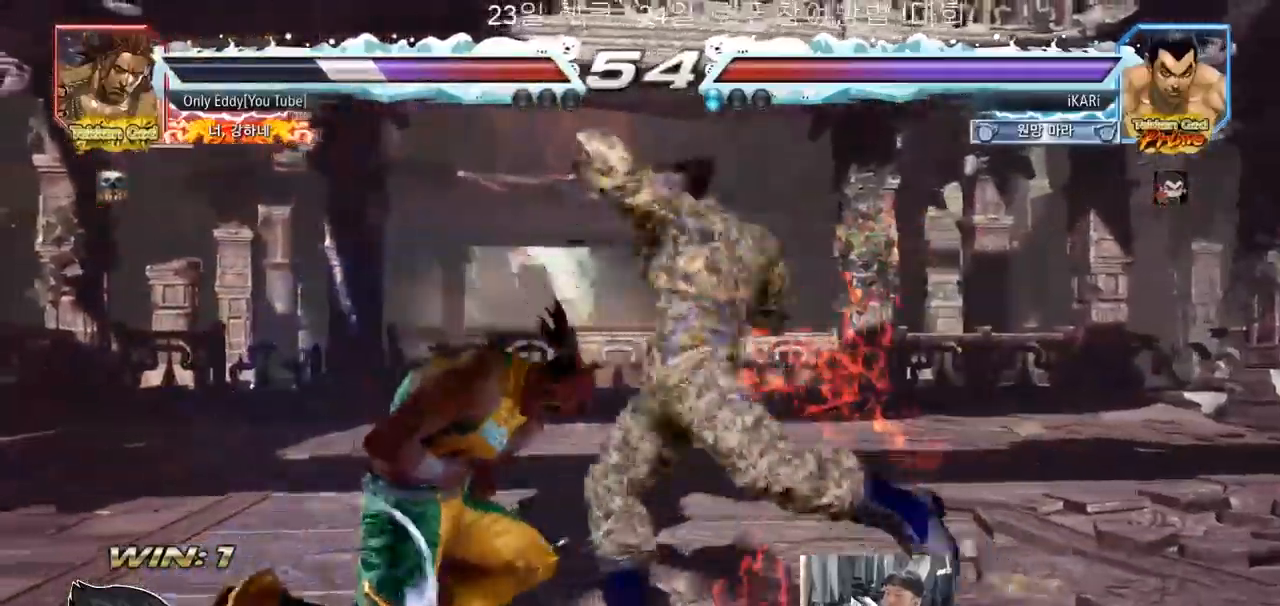
{"dt_ms": 500, "buttons": ["TRIANGLE"], "left_stick": "right", "events": [[83, "left_stick", "right"], [117, "TRIANGLE", "down"], [167, "TRIANGLE", "up"], [200, "TRIANGLE", "down"], [250, "TRIANGLE", "up"], [300, "TRIANGLE", "down"], [333, "TRIANGLE", "up"], [383, "TRIANGLE", "down"], [433, "TRIANGLE", "up"], [483, "TRIANGLE", "down"]]}
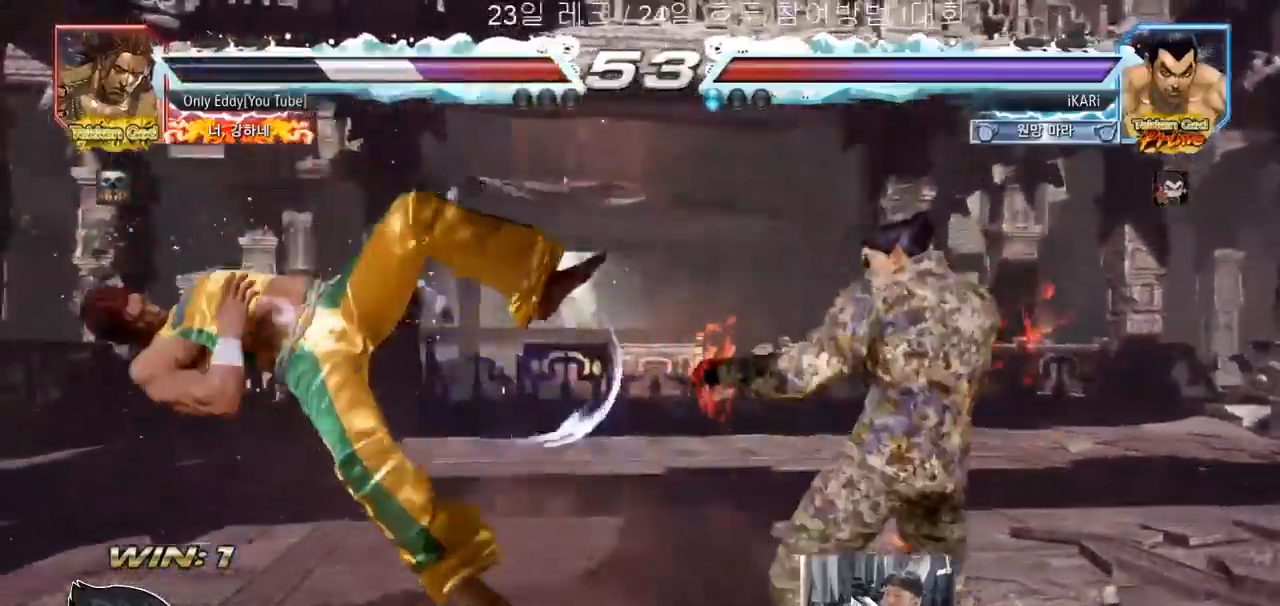
{"dt_ms": 500, "buttons": [], "left_stick": "right", "events": [[33, "TRIANGLE", "up"], [83, "TRIANGLE", "down"], [150, "SQUARE", "down"], [167, "TRIANGLE", "up"], [200, "SQUARE", "up"], [250, "SQUARE", "down"], [300, "SQUARE", "up"], [350, "SQUARE", "down"], [400, "SQUARE", "up"], [467, "SQUARE", "down"], [500, "SQUARE", "up"]]}
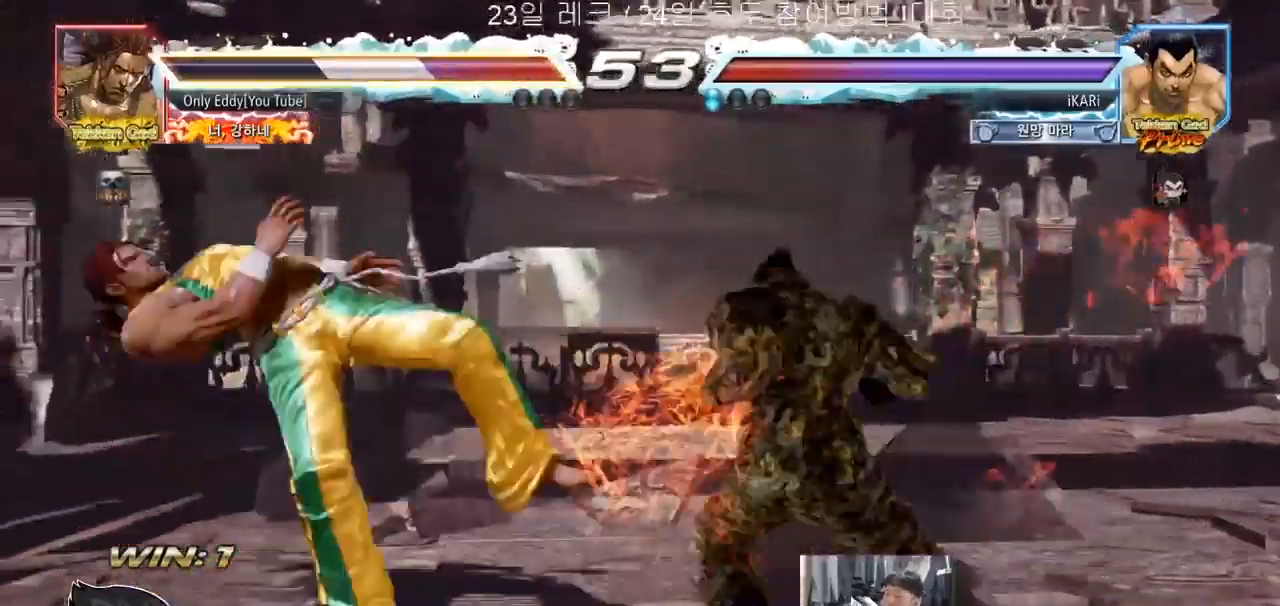
{"dt_ms": 500, "buttons": [], "left_stick": "center", "events": [[67, "TRIANGLE", "down"], [117, "TRIANGLE", "up"], [167, "TRIANGLE", "down"], [200, "TRIANGLE", "up"], [250, "TRIANGLE", "down"], [317, "TRIANGLE", "up"], [333, "left_stick", "center"]]}
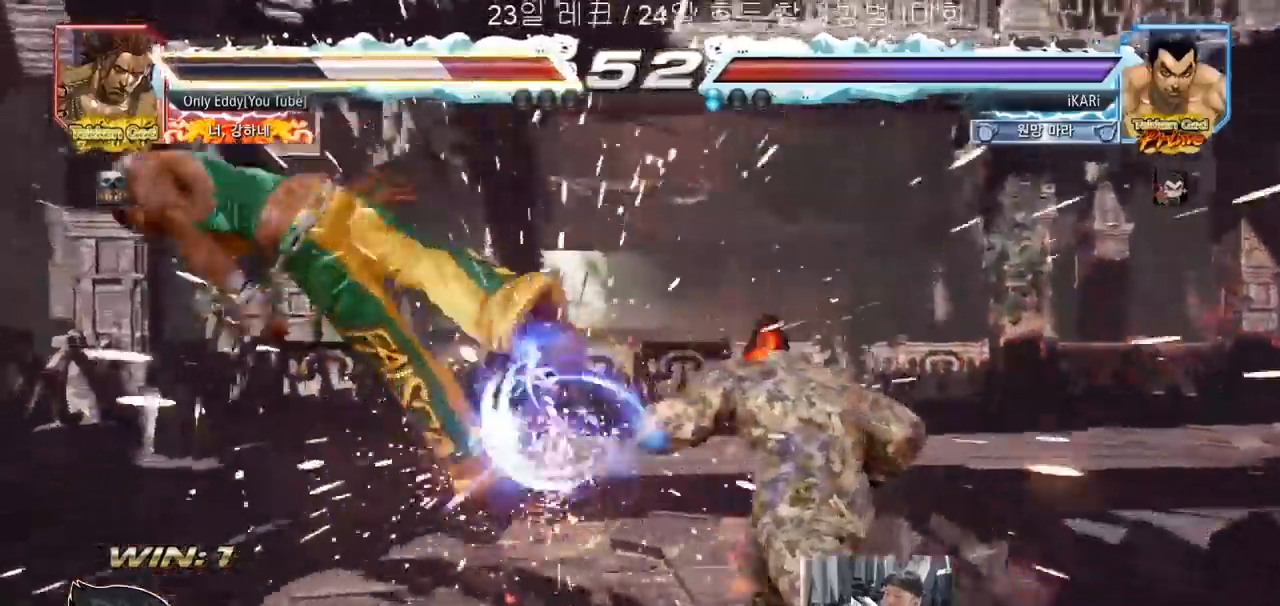
{"dt_ms": 500, "buttons": [], "left_stick": "down-left"}
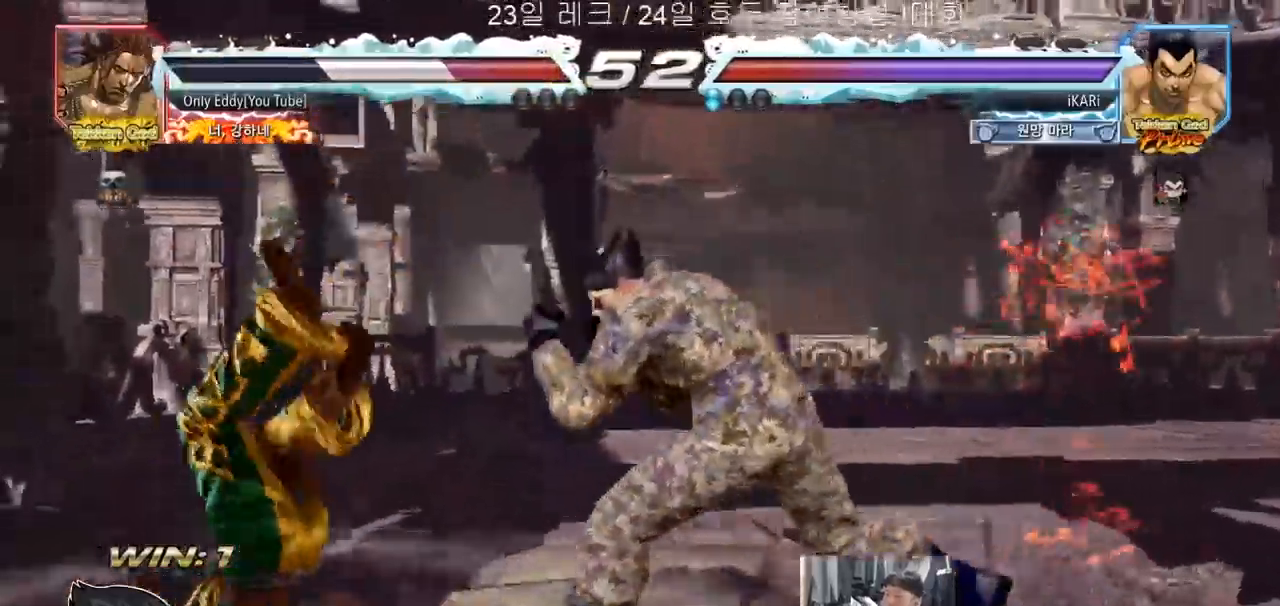
{"dt_ms": 1000, "buttons": [], "left_stick": "center"}
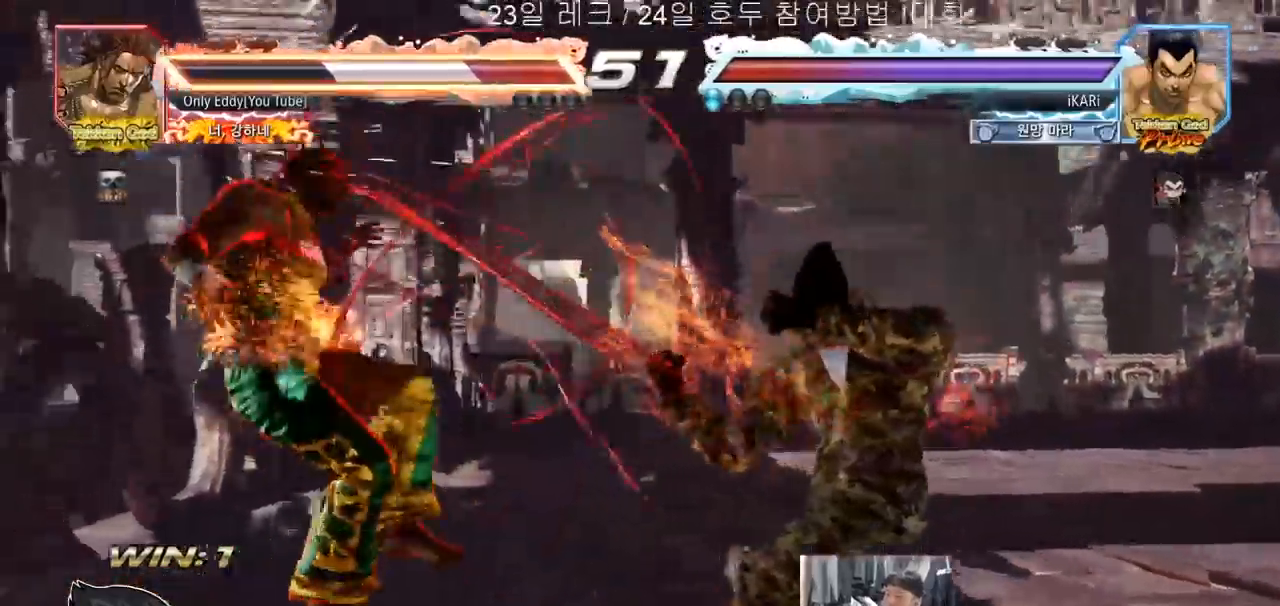
{"dt_ms": 500, "buttons": ["TRIANGLE"], "left_stick": "down-left", "events": [[100, "left_stick", "left"], [167, "left_stick", "center"], [233, "left_stick", "left"], [350, "SQUARE", "down"], [350, "left_stick", "down-left"], [400, "SQUARE", "up"], [483, "TRIANGLE", "down"]]}
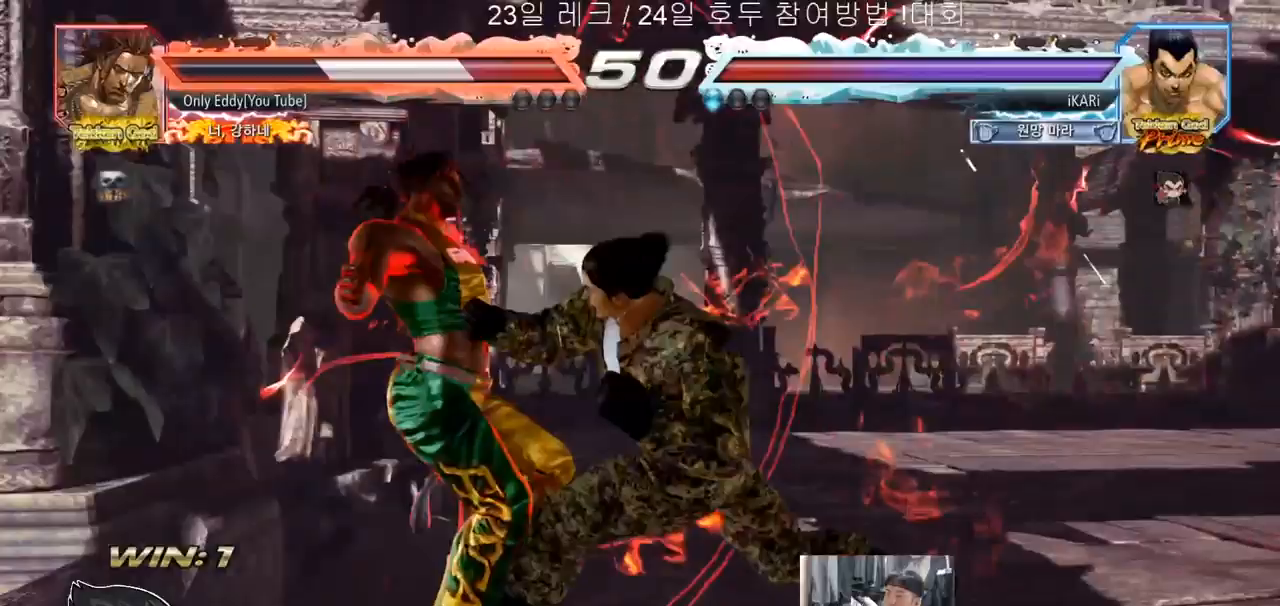
{"dt_ms": 500, "buttons": [], "left_stick": "center"}
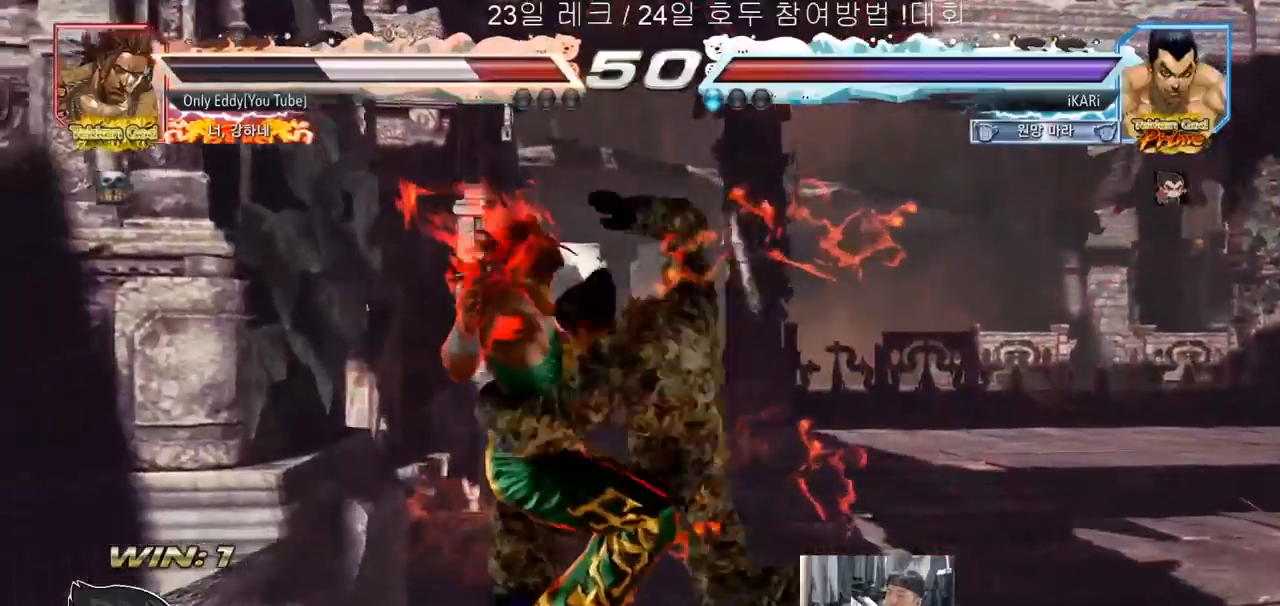
{"dt_ms": 500, "buttons": [], "left_stick": "center", "events": []}
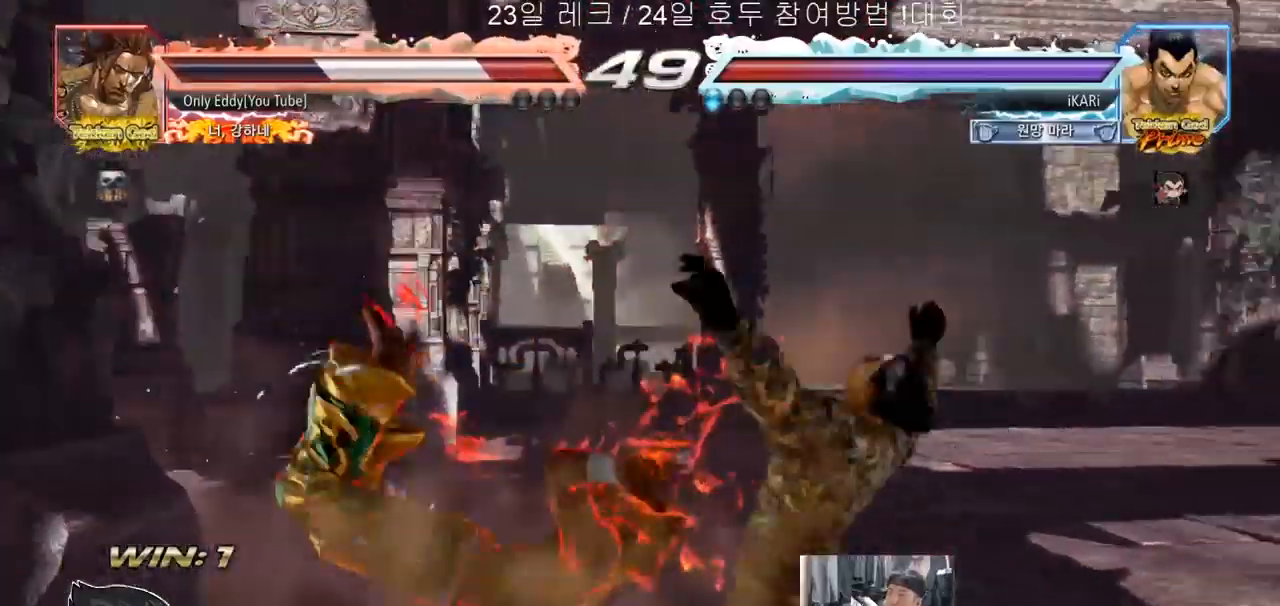
{"dt_ms": 500, "buttons": [], "left_stick": "center", "events": []}
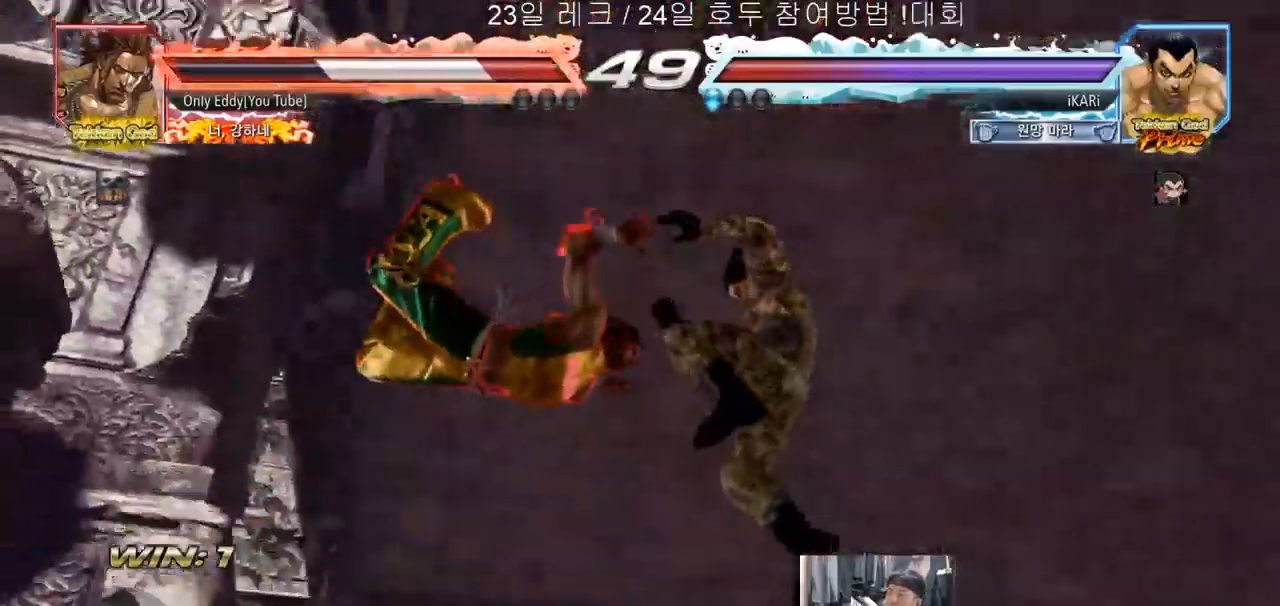
{"dt_ms": 500, "buttons": [], "left_stick": "center", "events": []}
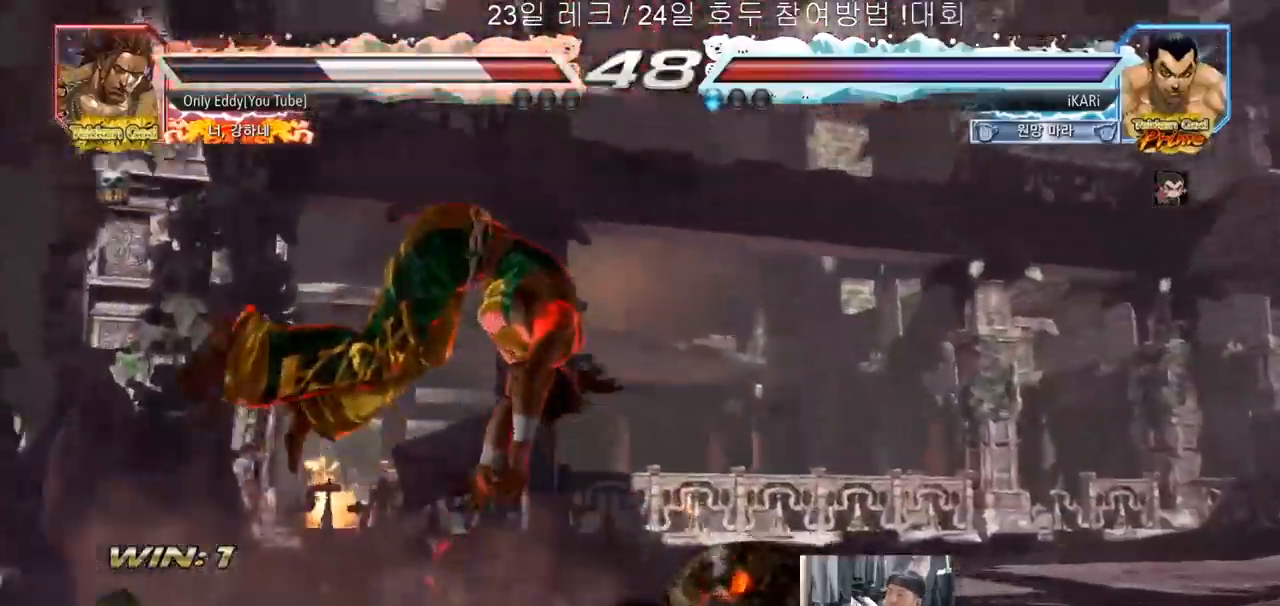
{"dt_ms": 500, "buttons": [], "left_stick": "left", "events": [[100, "left_stick", "left"], [217, "CIRCLE", "down"], [267, "CIRCLE", "up"], [317, "CIRCLE", "down"], [367, "CIRCLE", "up"], [400, "CIRCLE", "down"], [467, "CIRCLE", "up"]]}
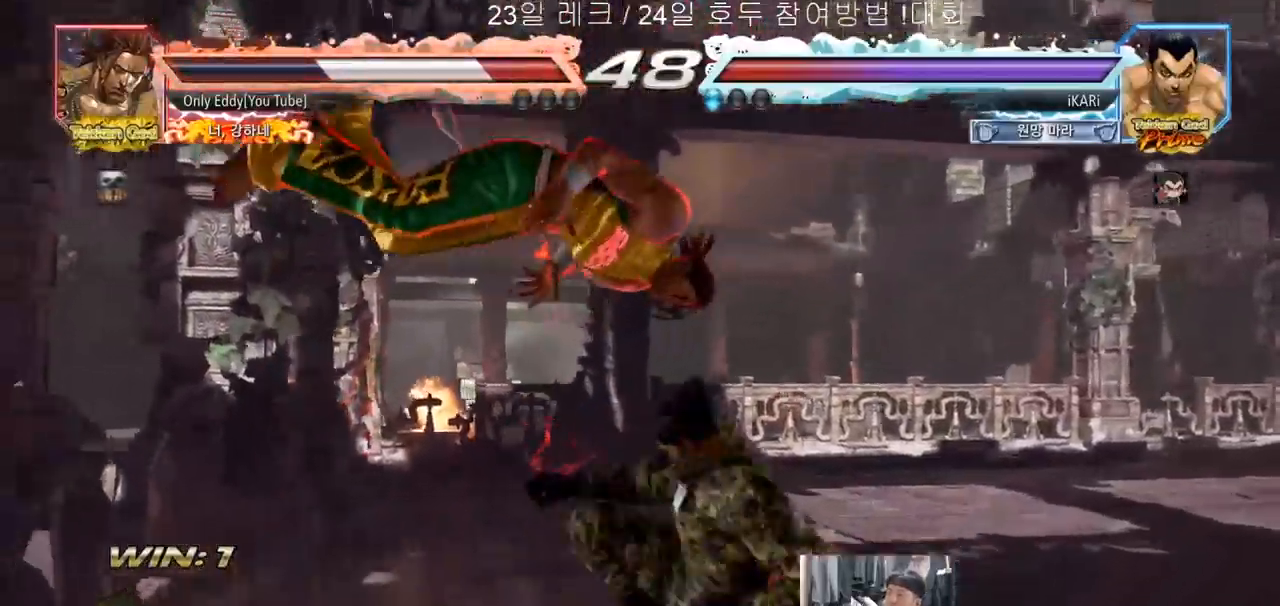
{"dt_ms": 500, "buttons": [], "left_stick": "up", "events": [[17, "TRIANGLE", "down"], [83, "TRIANGLE", "up"], [117, "left_stick", "center"], [500, "left_stick", "up"]]}
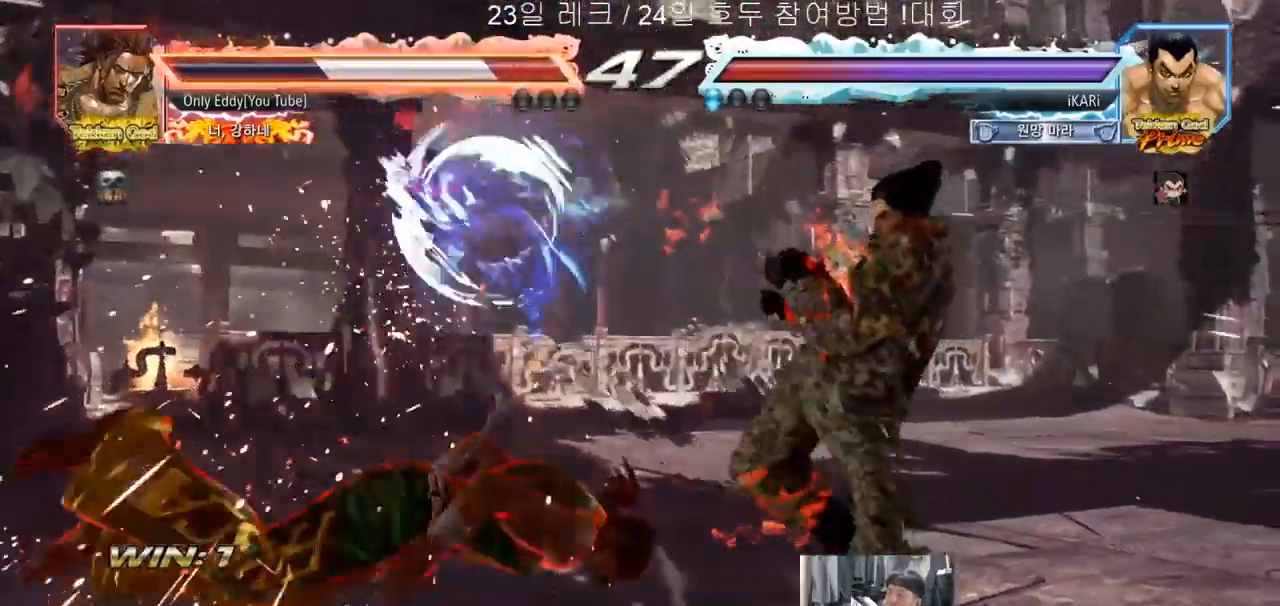
{"dt_ms": 500, "buttons": [], "left_stick": "center", "events": [[83, "left_stick", "center"], [233, "left_stick", "down-right"], [250, "TRIANGLE", "down"], [300, "TRIANGLE", "up"], [333, "TRIANGLE", "down"], [383, "TRIANGLE", "up"], [433, "left_stick", "center"]]}
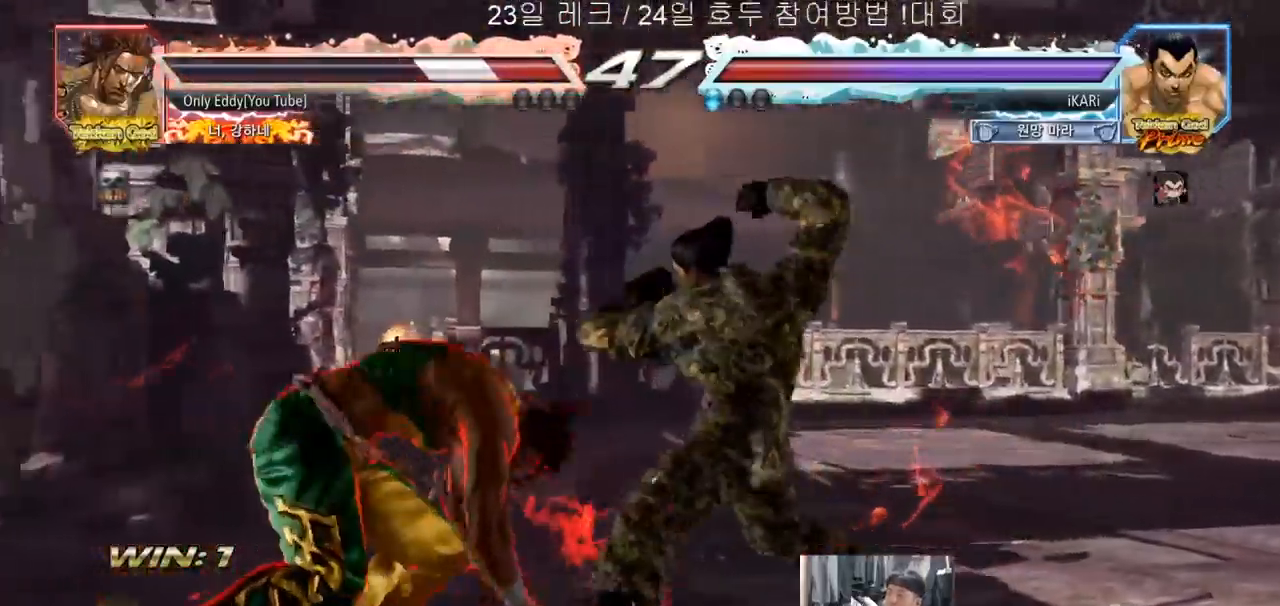
{"dt_ms": 500, "buttons": [], "left_stick": "center", "events": [[167, "CIRCLE", "down"], [500, "CIRCLE", "up"]]}
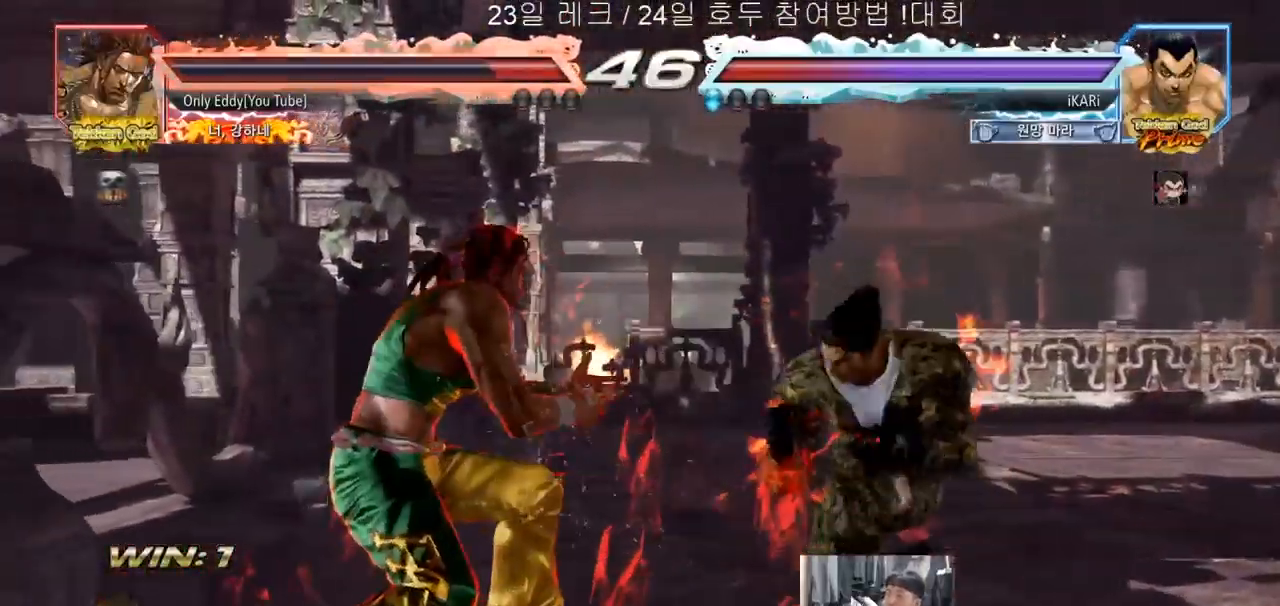
{"dt_ms": 500, "buttons": [], "left_stick": "center", "events": [[33, "left_stick", "right"], [400, "left_stick", "center"]]}
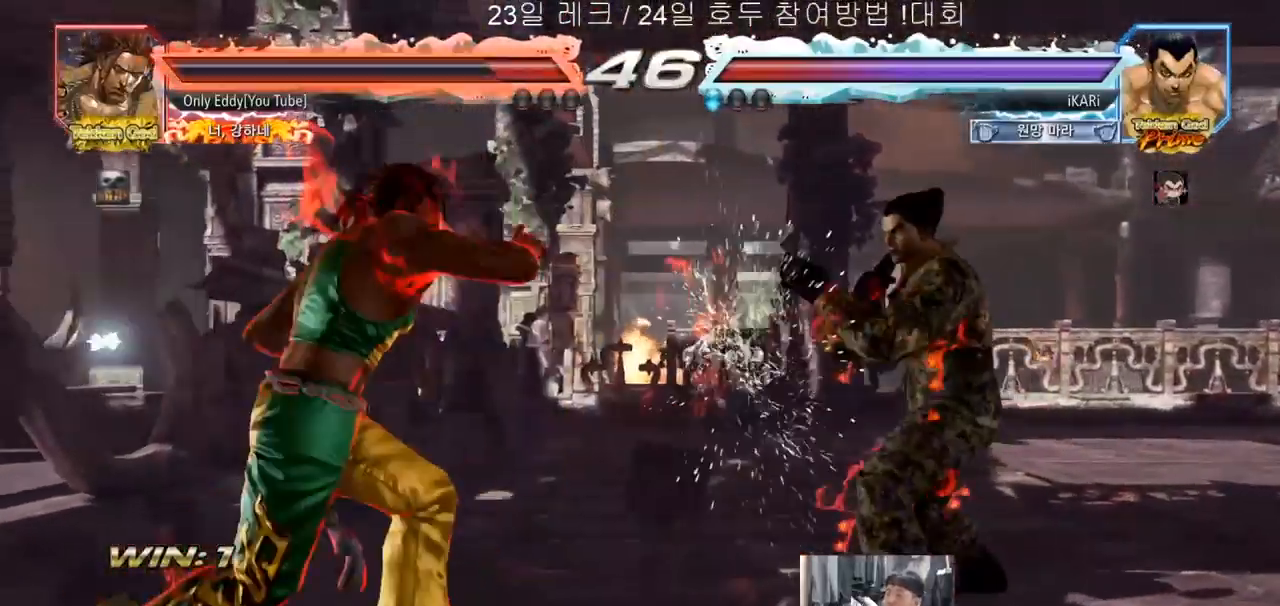
{"dt_ms": 500, "buttons": [], "left_stick": "center", "events": [[67, "left_stick", "left"], [167, "left_stick", "down"], [200, "TRIANGLE", "down"], [217, "TRIANGLE", "up"], [267, "left_stick", "center"]]}
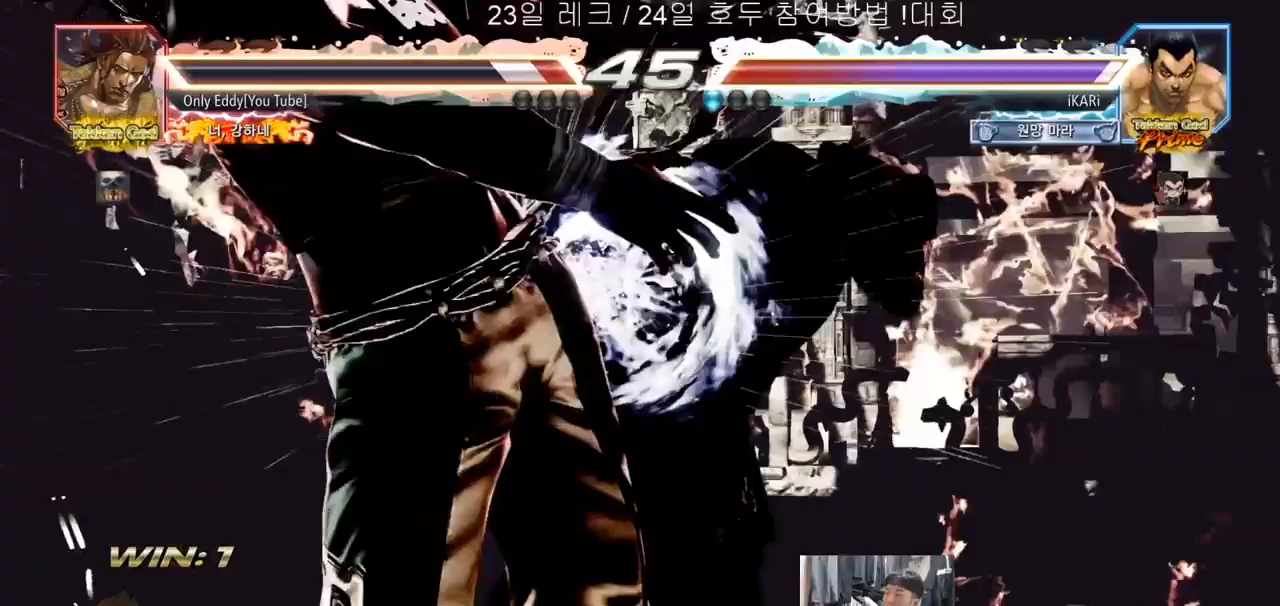
{"dt_ms": 500, "buttons": [], "left_stick": "center", "events": []}